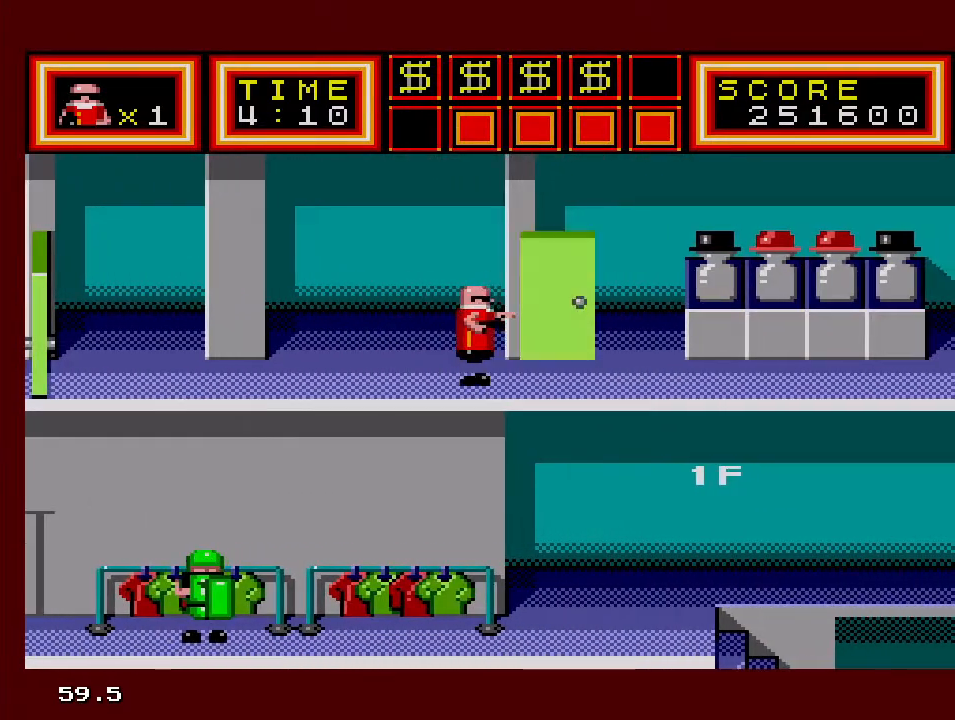
Gameplay with a controller; each line is a JSON object with the inputs held at the frame after it. "events" lists button and stick changes between this image and that frame as [ms after this image, input, new state], when the widget could be followed in between. Not read: L3 R3 other_buttons.
{"buttons": ["DPAD_RIGHT"], "events": []}
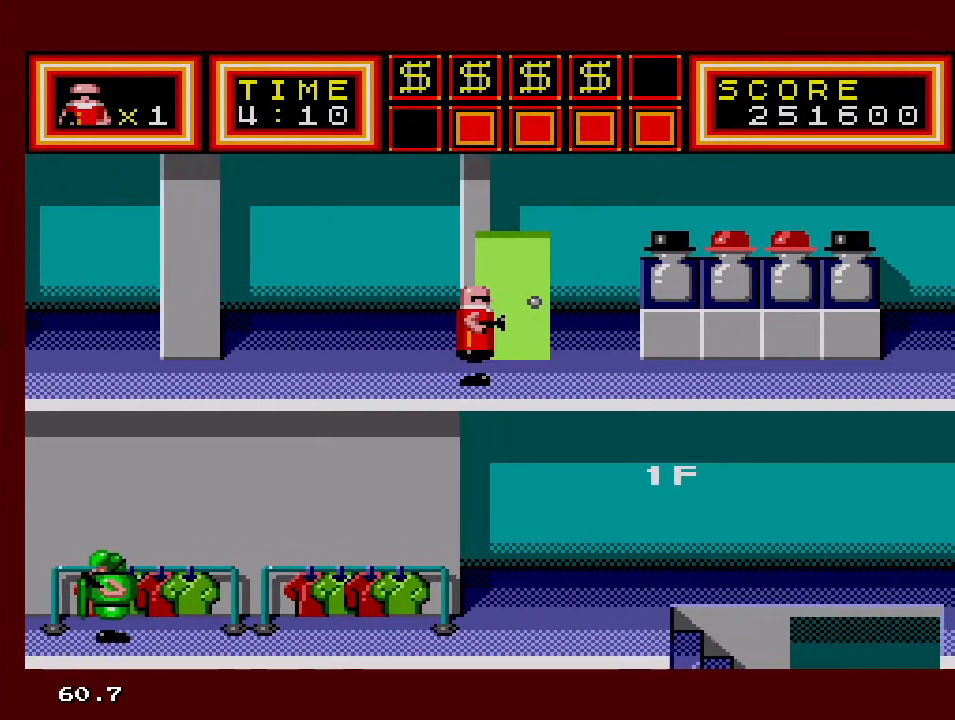
{"buttons": ["DPAD_RIGHT"], "events": []}
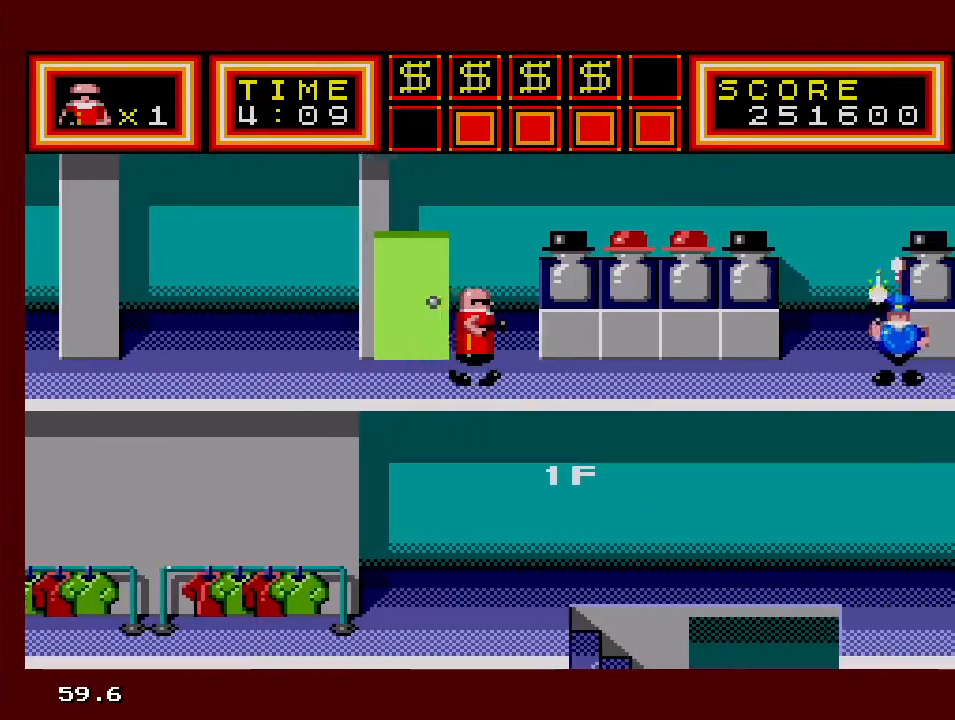
{"buttons": ["DPAD_RIGHT"], "events": []}
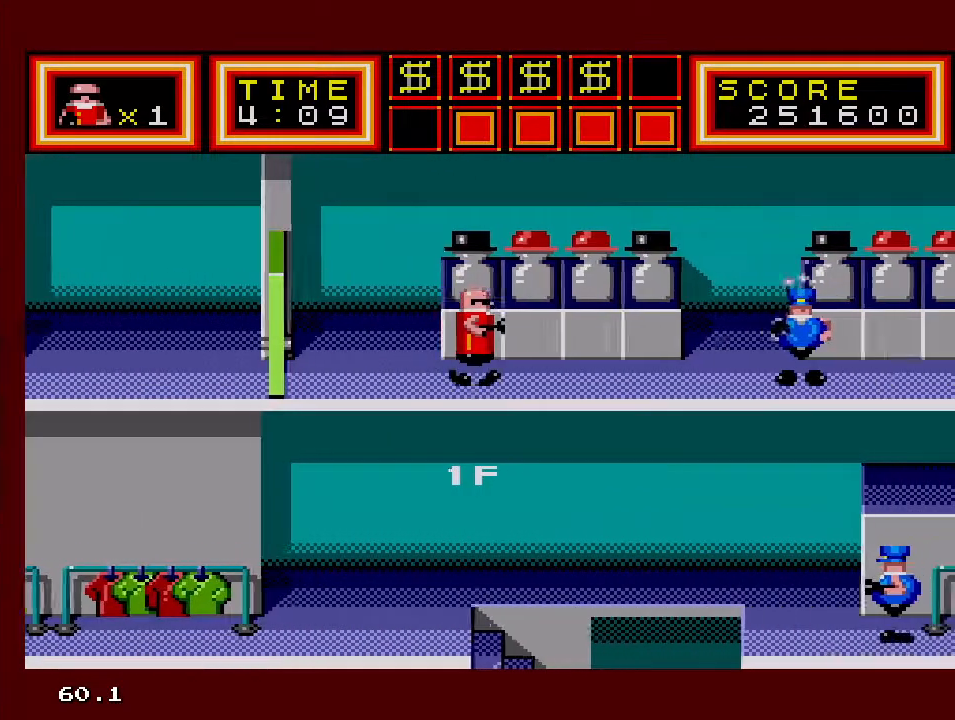
{"buttons": ["DPAD_LEFT"], "events": [[317, "DPAD_UP", "down"], [333, "DPAD_RIGHT", "up"], [350, "DPAD_LEFT", "down"], [367, "DPAD_UP", "up"]]}
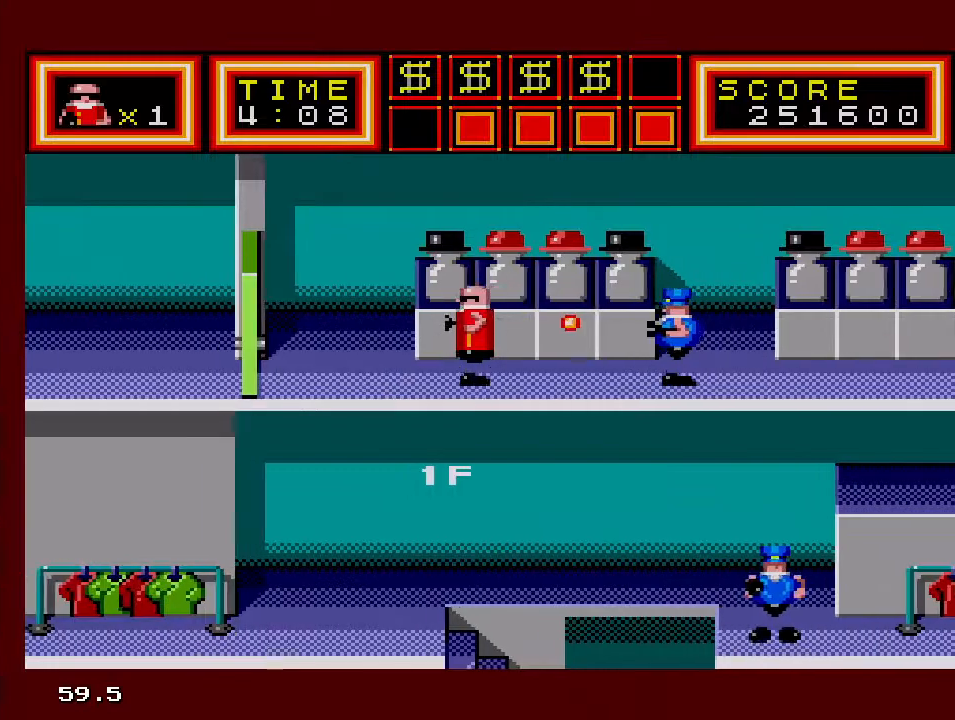
{"buttons": ["DPAD_UP", "DPAD_LEFT"], "events": [[417, "DPAD_UP", "down"]]}
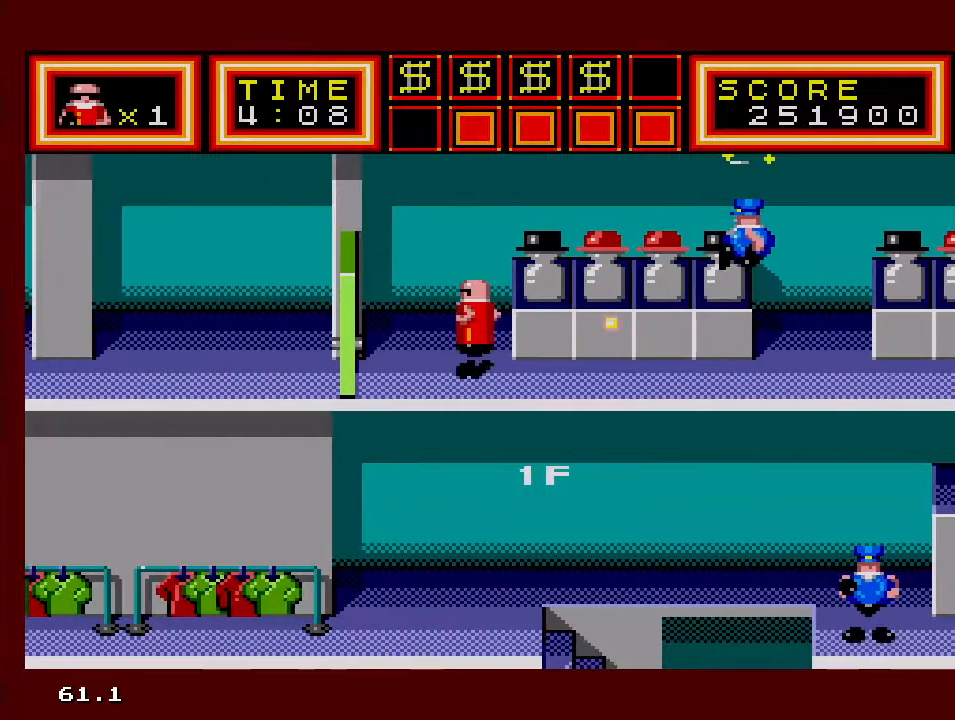
{"buttons": ["DPAD_UP"], "events": [[367, "DPAD_LEFT", "up"]]}
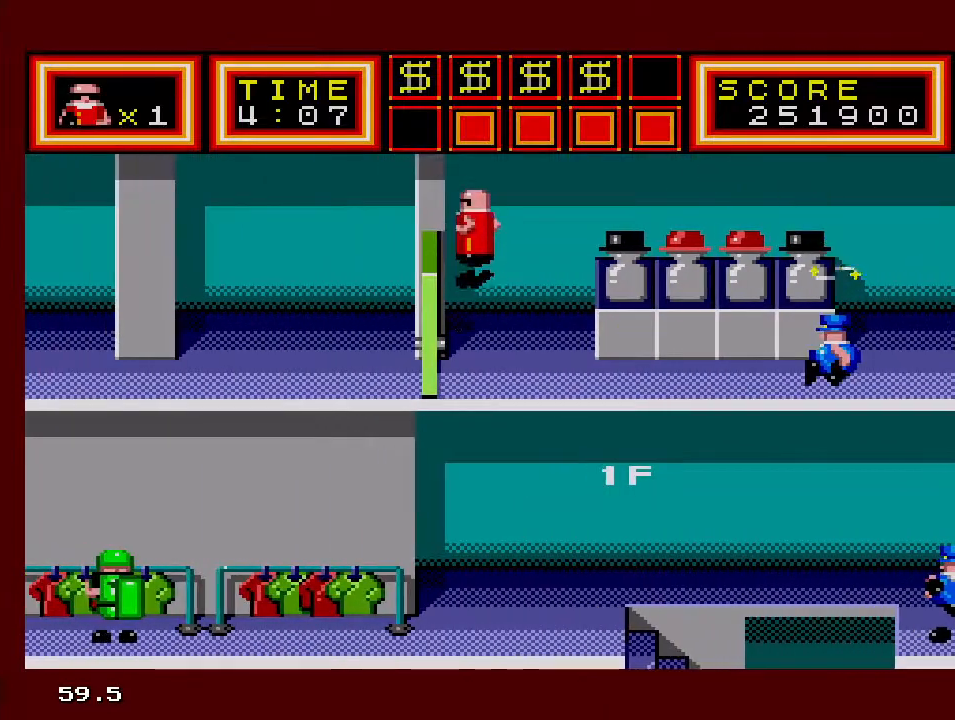
{"buttons": ["DPAD_DOWN", "DPAD_RIGHT"], "events": [[117, "DPAD_LEFT", "down"], [333, "DPAD_LEFT", "up"], [350, "DPAD_RIGHT", "down"], [400, "DPAD_UP", "up"], [417, "DPAD_DOWN", "down"]]}
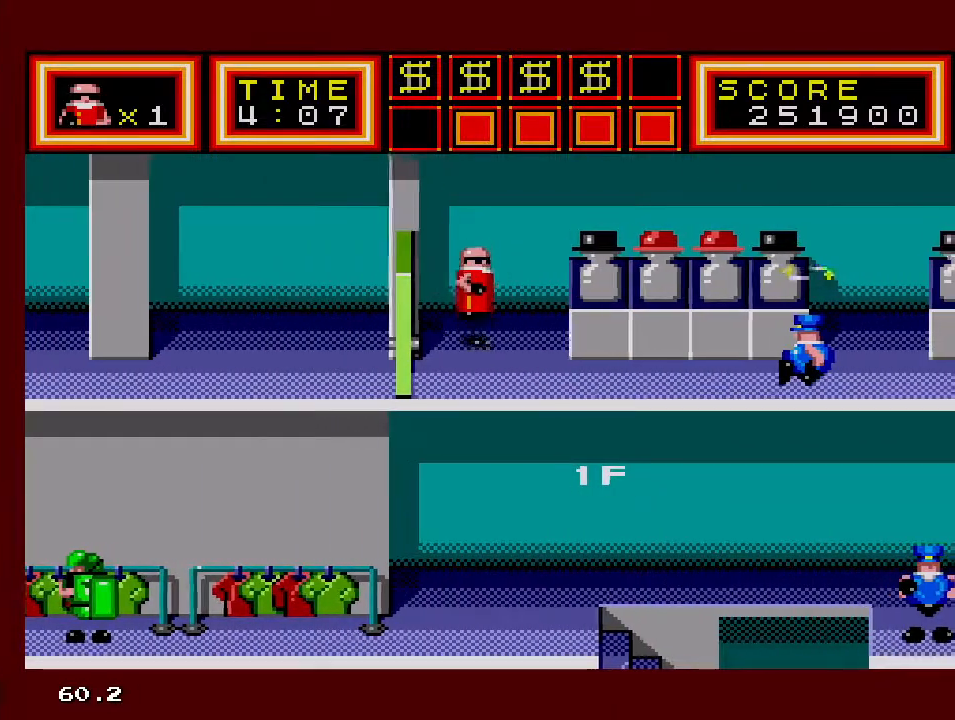
{"buttons": ["DPAD_RIGHT"], "events": [[367, "DPAD_DOWN", "up"]]}
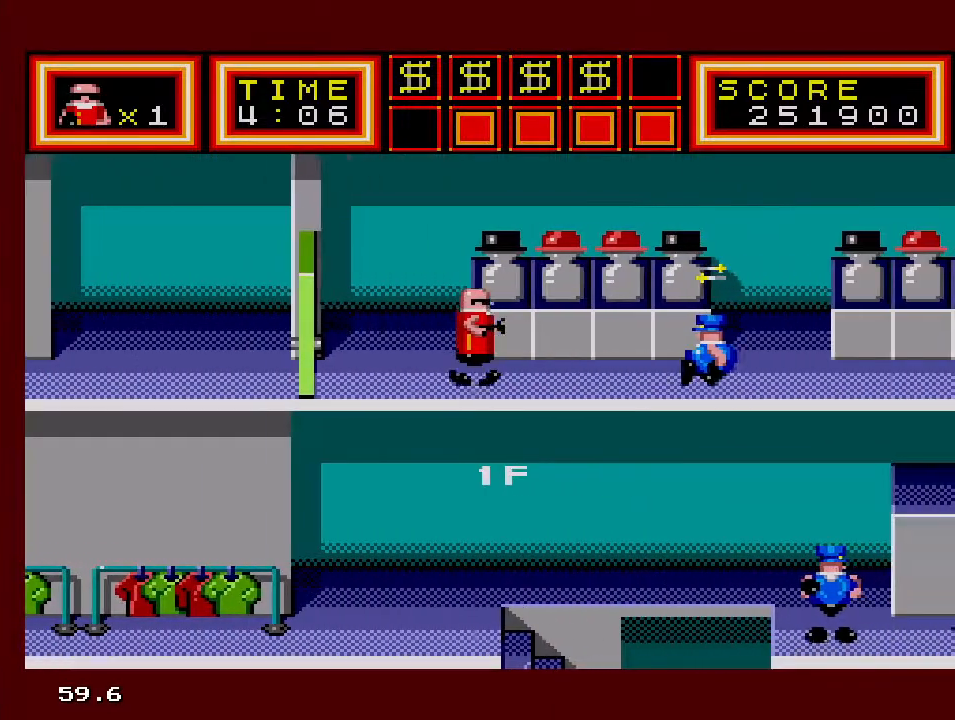
{"buttons": ["DPAD_RIGHT"], "events": []}
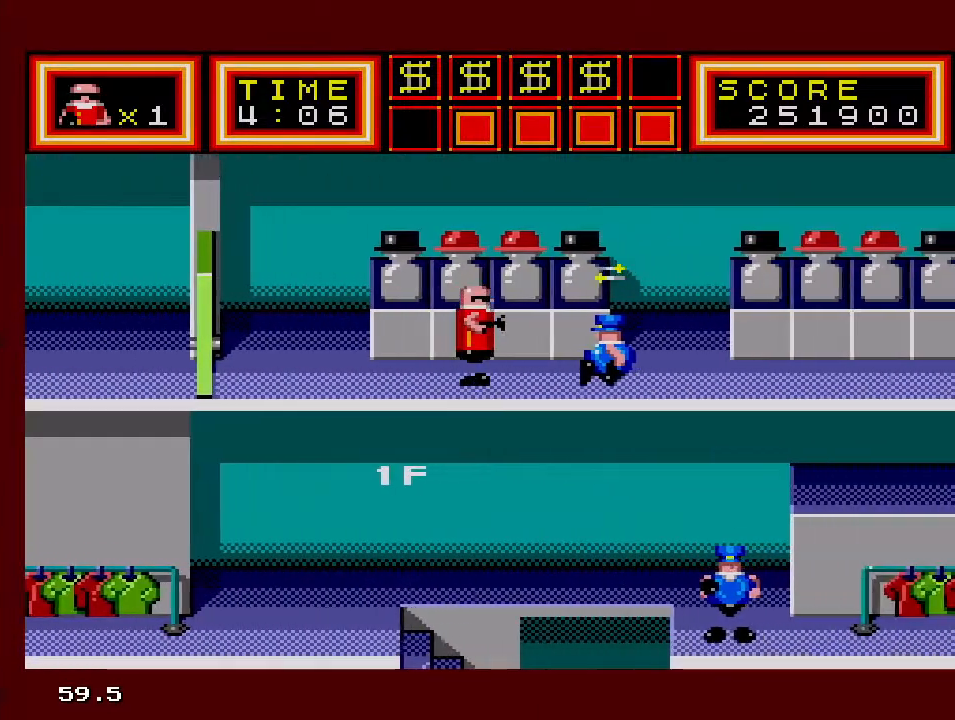
{"buttons": ["DPAD_RIGHT"], "events": []}
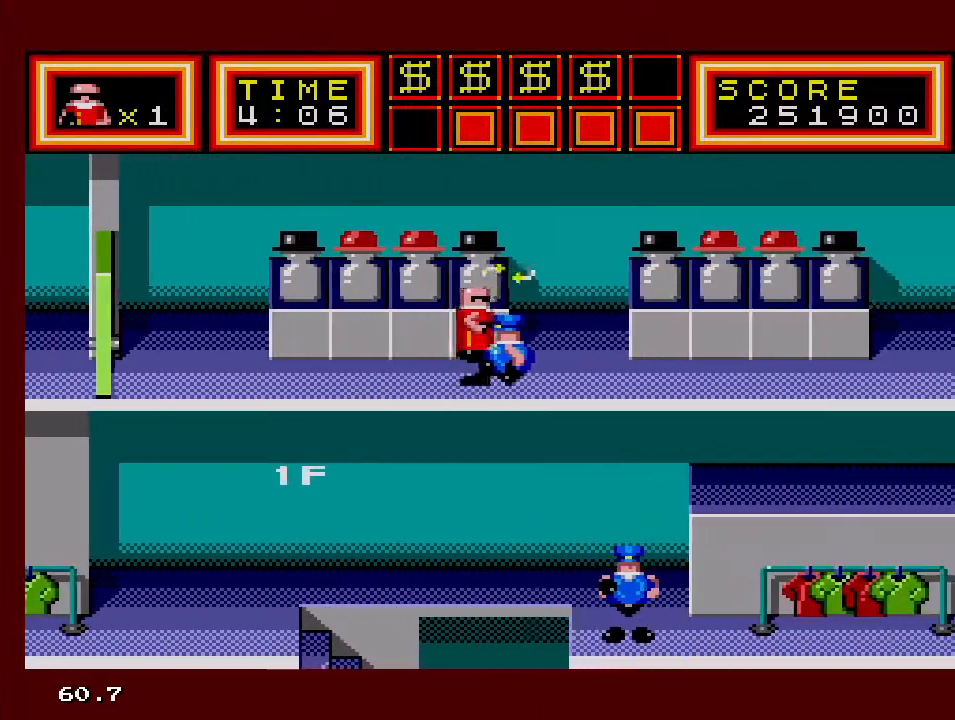
{"buttons": ["DPAD_RIGHT"], "events": []}
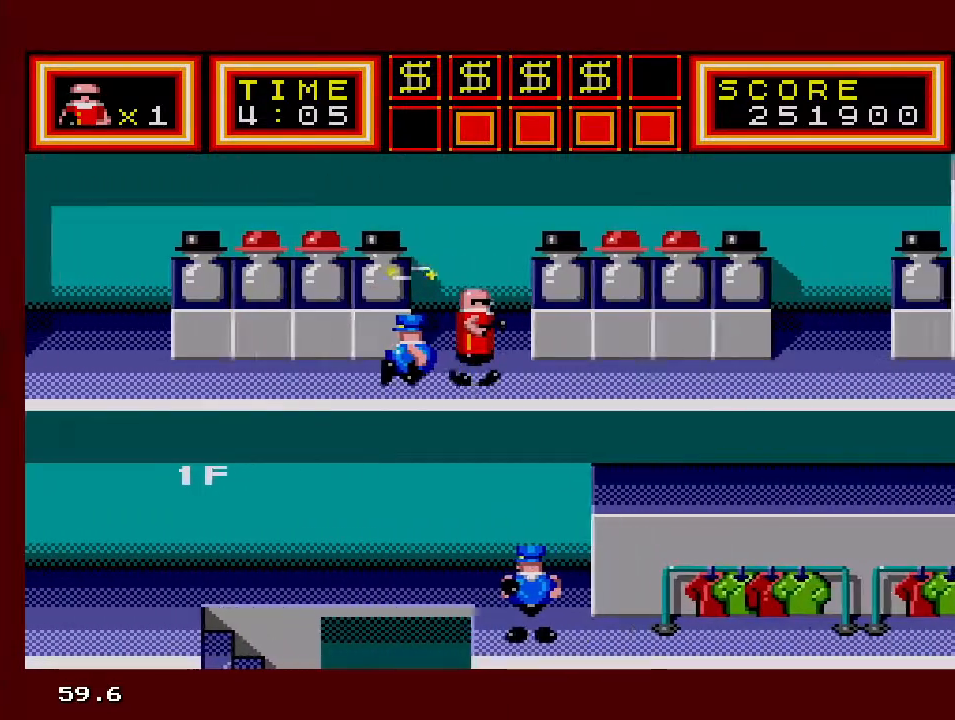
{"buttons": ["DPAD_RIGHT"], "events": []}
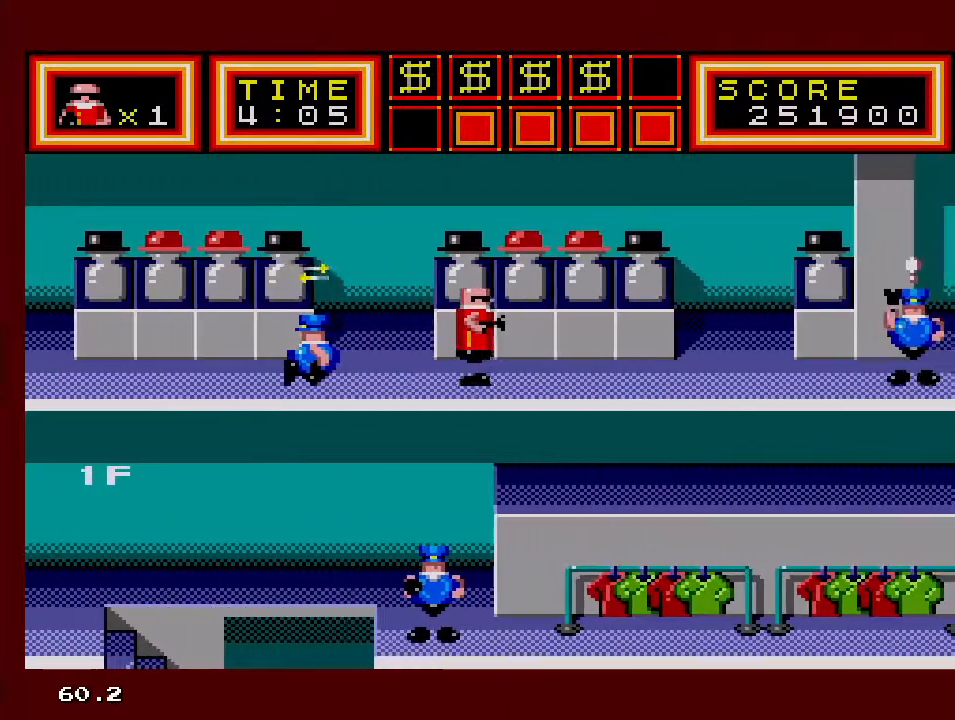
{"buttons": ["DPAD_RIGHT"], "events": []}
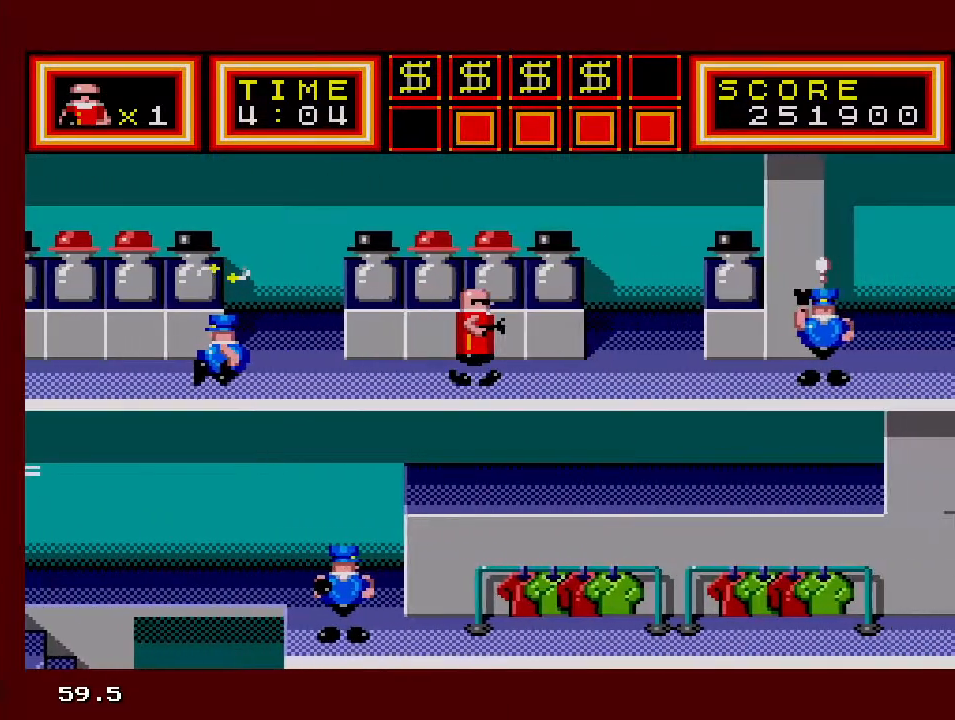
{"buttons": ["DPAD_RIGHT"], "events": []}
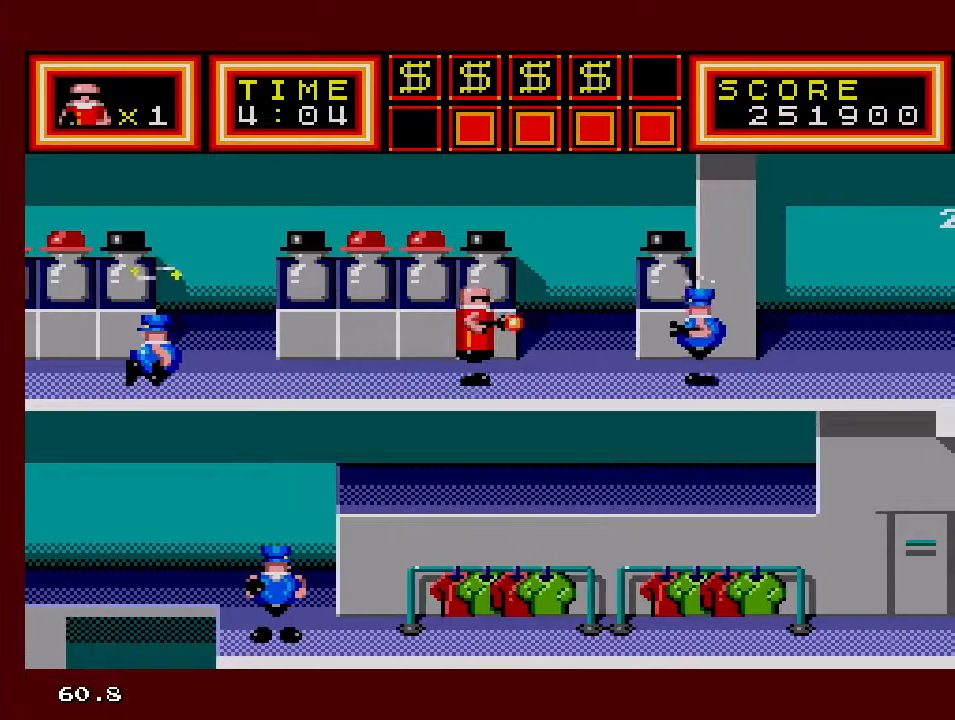
{"buttons": ["DPAD_LEFT"], "events": [[17, "DPAD_DOWN", "down"], [17, "DPAD_RIGHT", "up"], [33, "DPAD_DOWN", "up"], [33, "DPAD_LEFT", "down"]]}
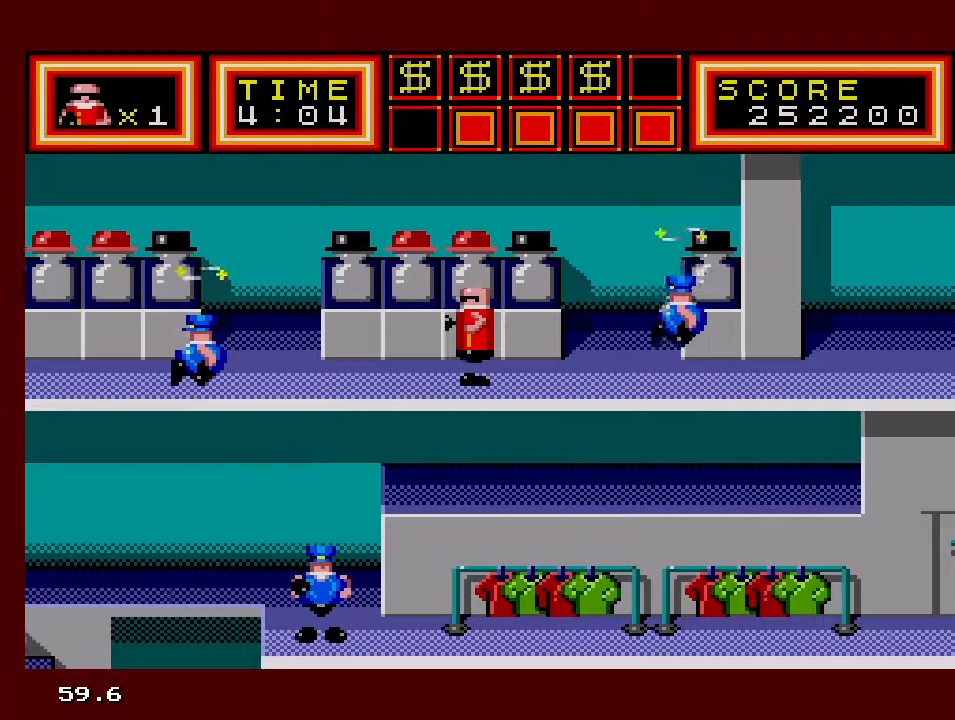
{"buttons": ["DPAD_RIGHT"], "events": [[167, "DPAD_DOWN", "down"], [250, "DPAD_DOWN", "up"], [367, "DPAD_LEFT", "up"], [367, "DPAD_RIGHT", "down"]]}
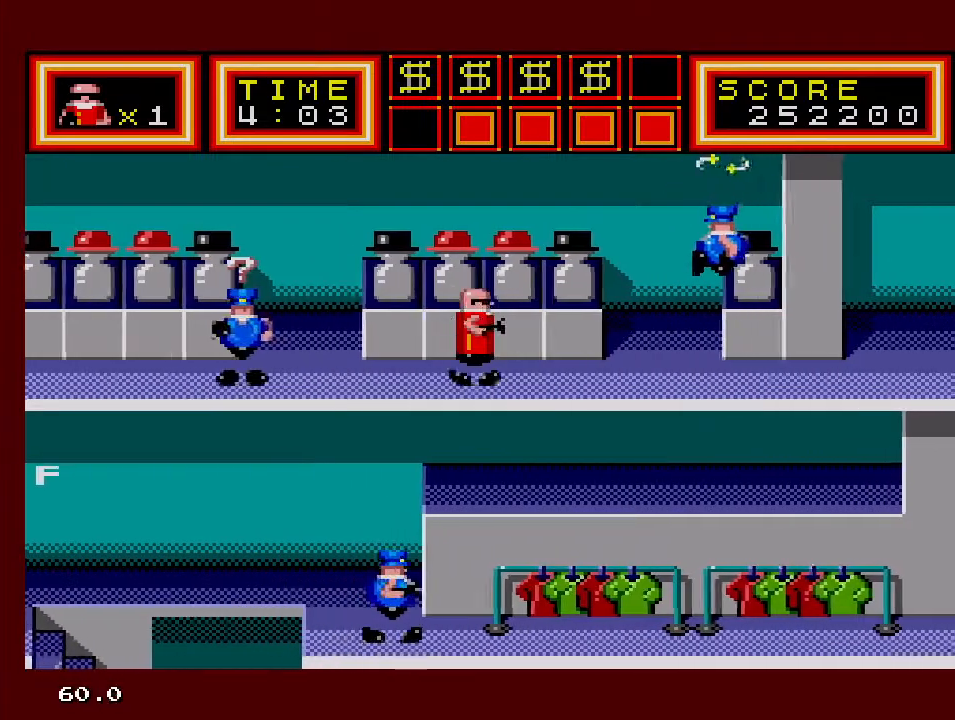
{"buttons": ["DPAD_RIGHT"], "events": []}
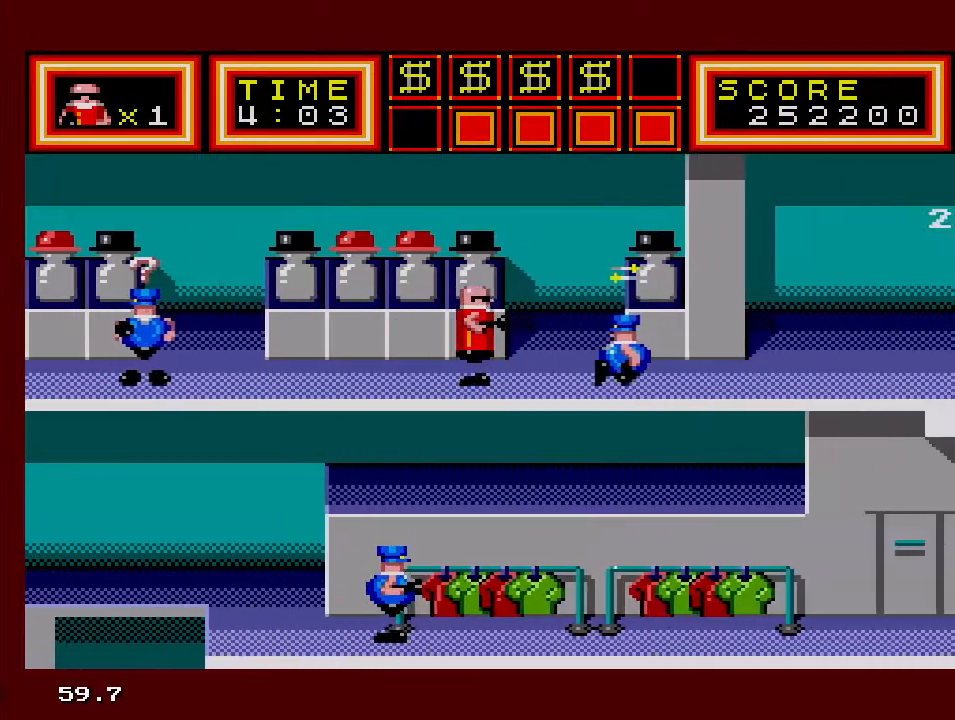
{"buttons": ["DPAD_RIGHT"], "events": []}
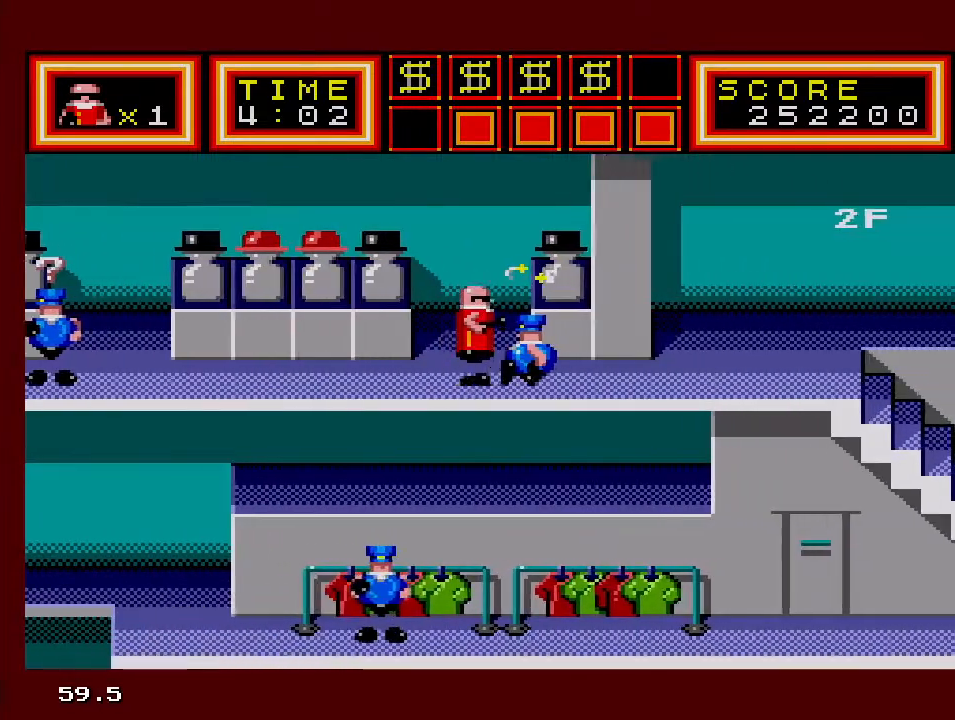
{"buttons": ["DPAD_RIGHT"], "events": []}
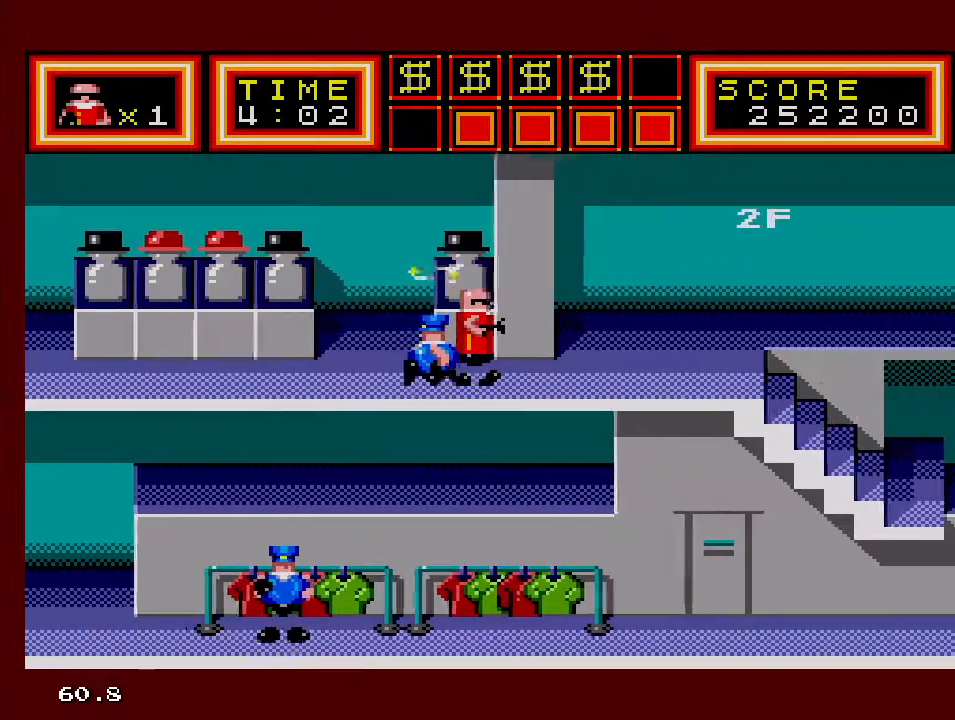
{"buttons": ["DPAD_UP", "DPAD_RIGHT"], "events": [[350, "DPAD_UP", "down"]]}
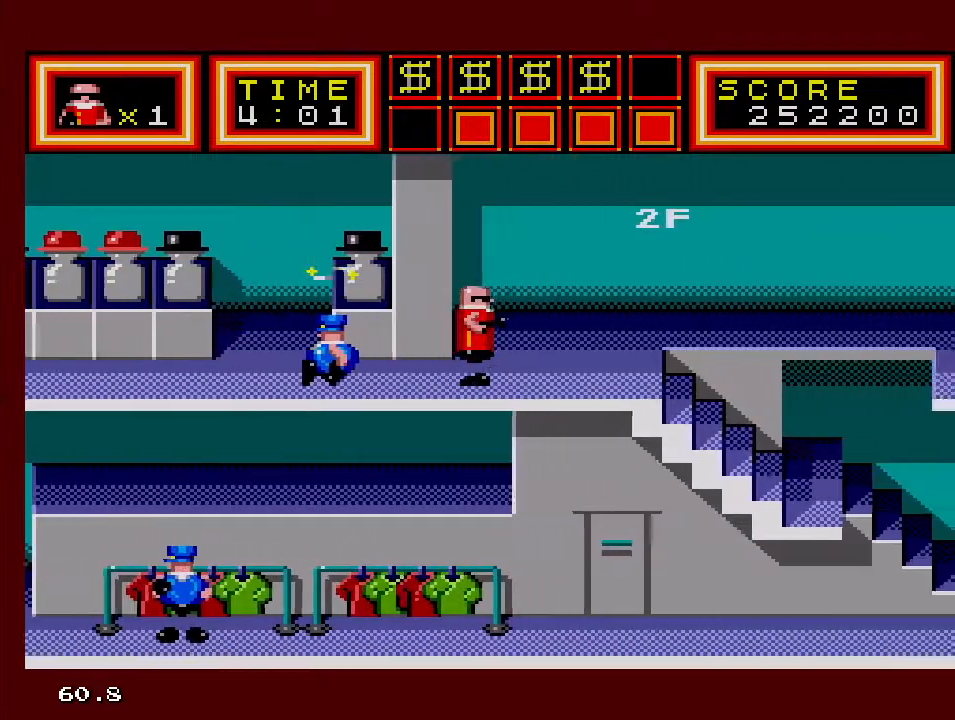
{"buttons": ["DPAD_UP", "DPAD_RIGHT"], "events": []}
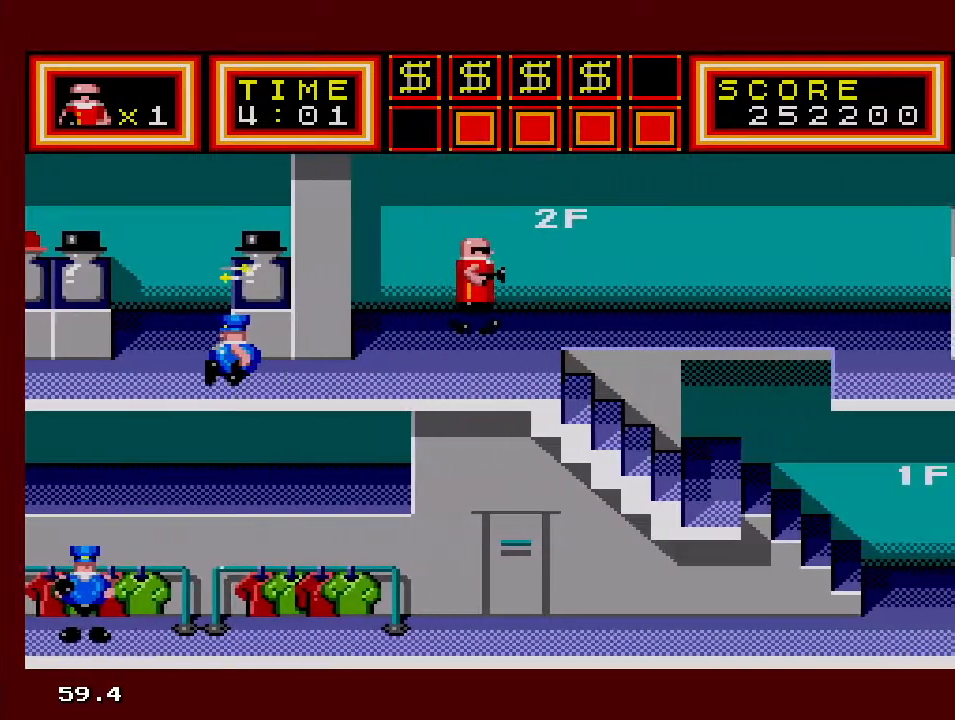
{"buttons": ["DPAD_RIGHT"], "events": [[17, "DPAD_UP", "up"]]}
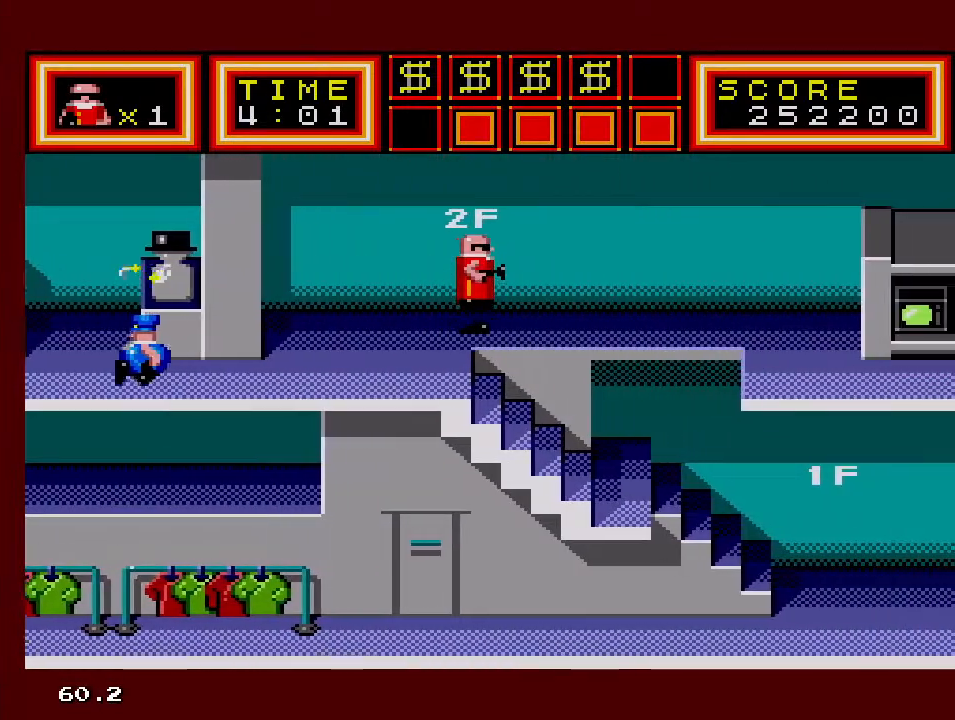
{"buttons": ["DPAD_RIGHT"], "events": []}
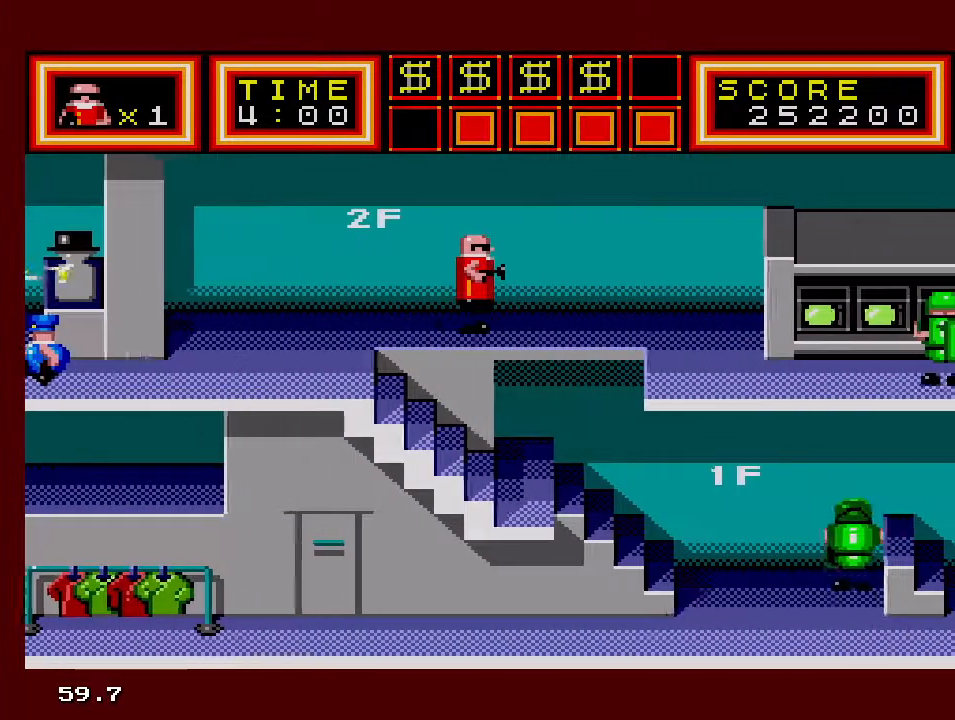
{"buttons": ["DPAD_RIGHT"], "events": []}
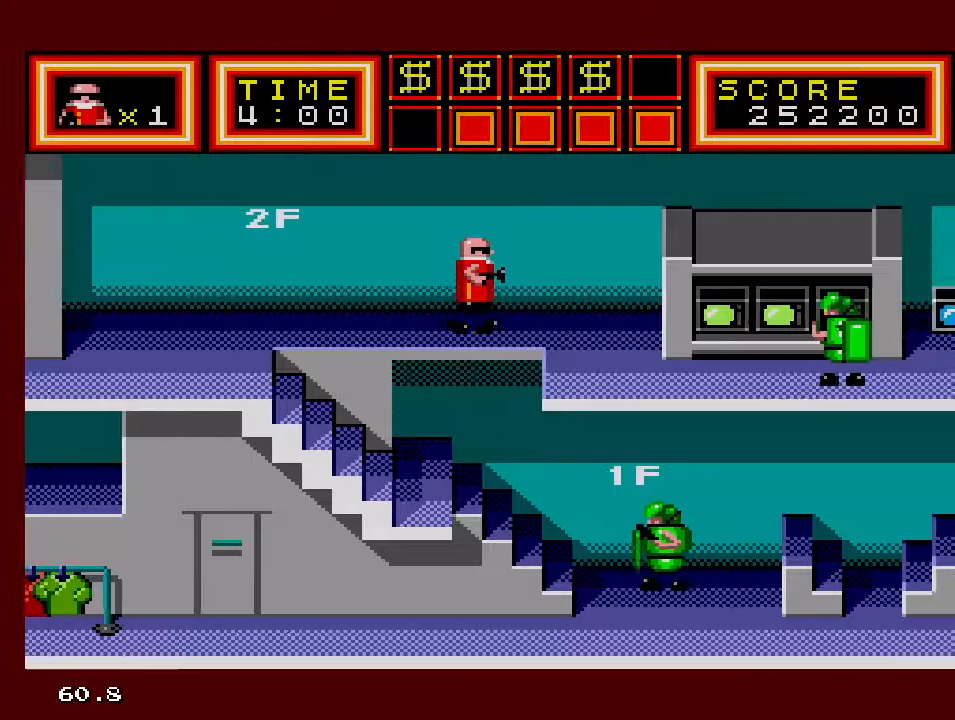
{"buttons": ["DPAD_RIGHT"], "events": []}
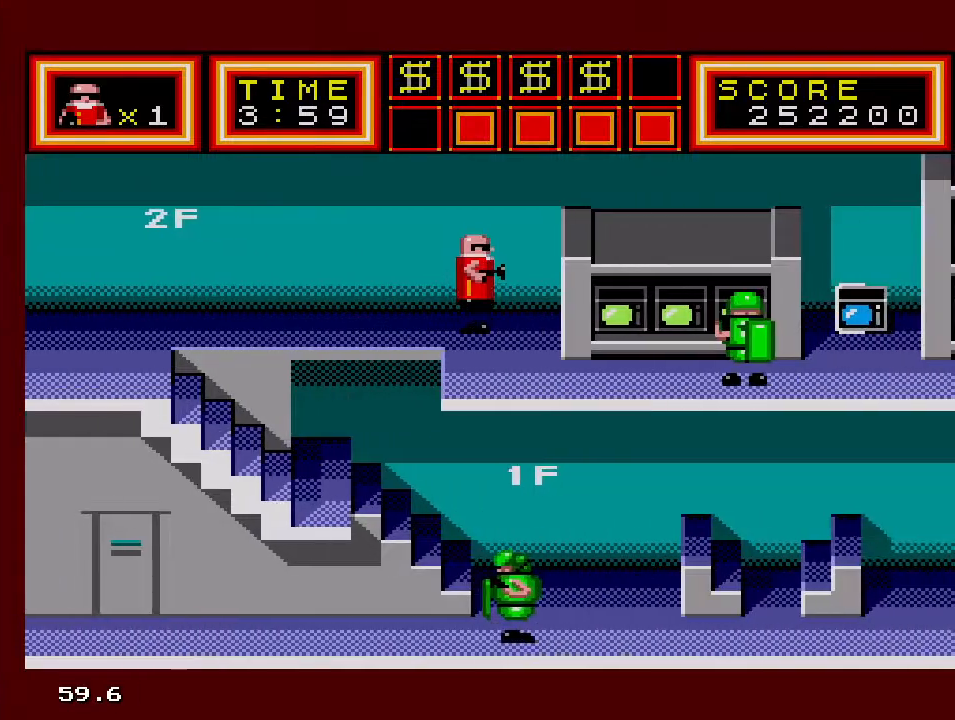
{"buttons": ["DPAD_RIGHT"], "events": [[33, "DPAD_UP", "down"], [283, "DPAD_UP", "up"], [350, "DPAD_DOWN", "down"], [483, "DPAD_DOWN", "up"]]}
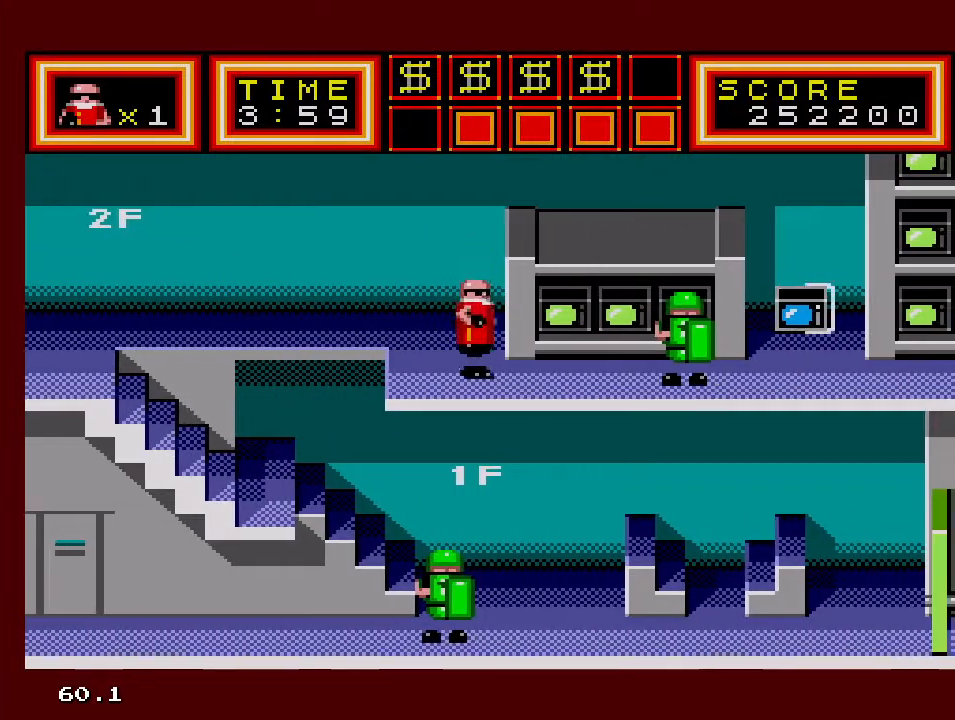
{"buttons": ["DPAD_RIGHT"], "events": []}
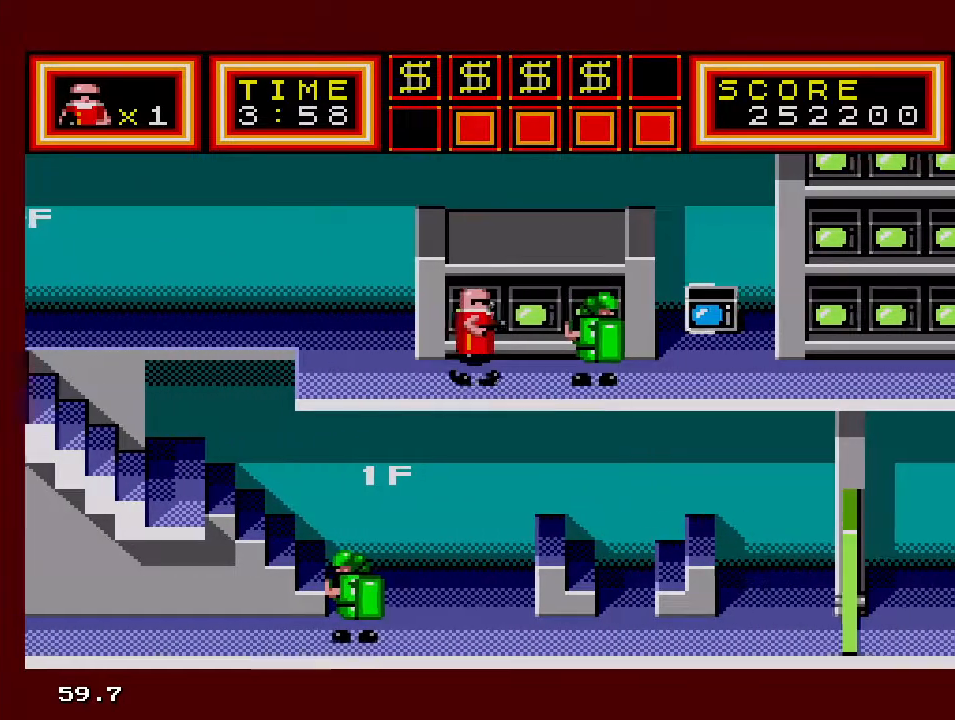
{"buttons": ["DPAD_RIGHT"], "events": []}